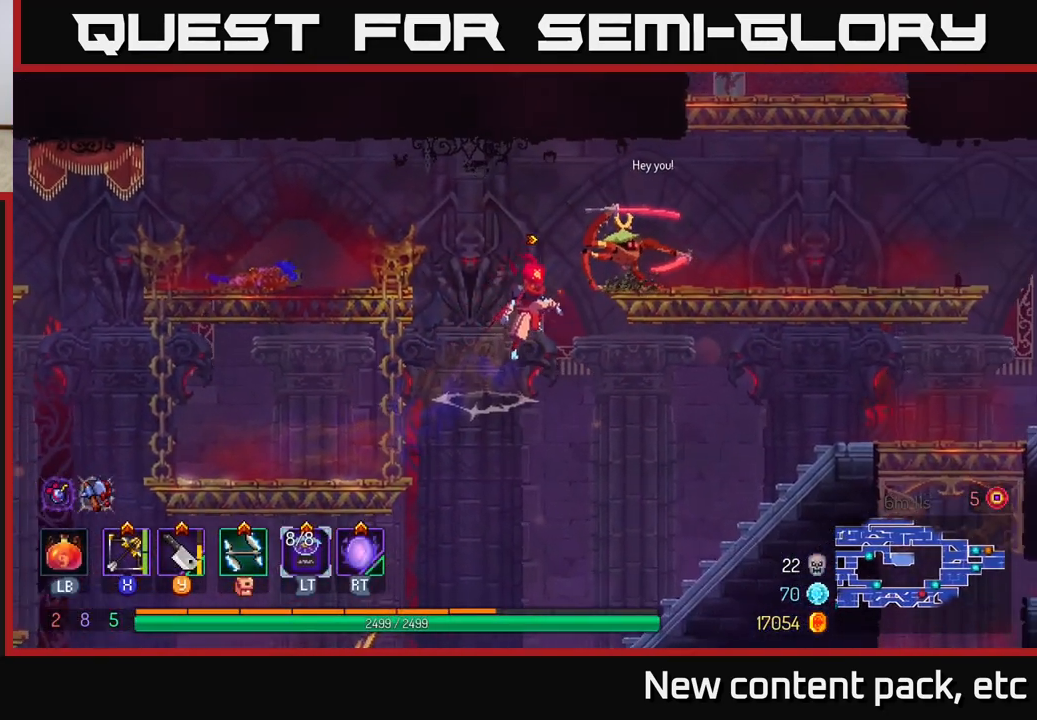
Gameplay with a controller (Xbox layout); each line is a JSON object with the inputs held at the frame after it. "events" lists button and stick changes between this image and that frame as [ms after this image, input, new state], when the widget could be followed in between.
{"buttons": ["X"], "left_stick": "right", "right_stick": "center", "events": [[67, "A", "up"], [183, "B", "down"], [283, "B", "up"], [483, "X", "down"]]}
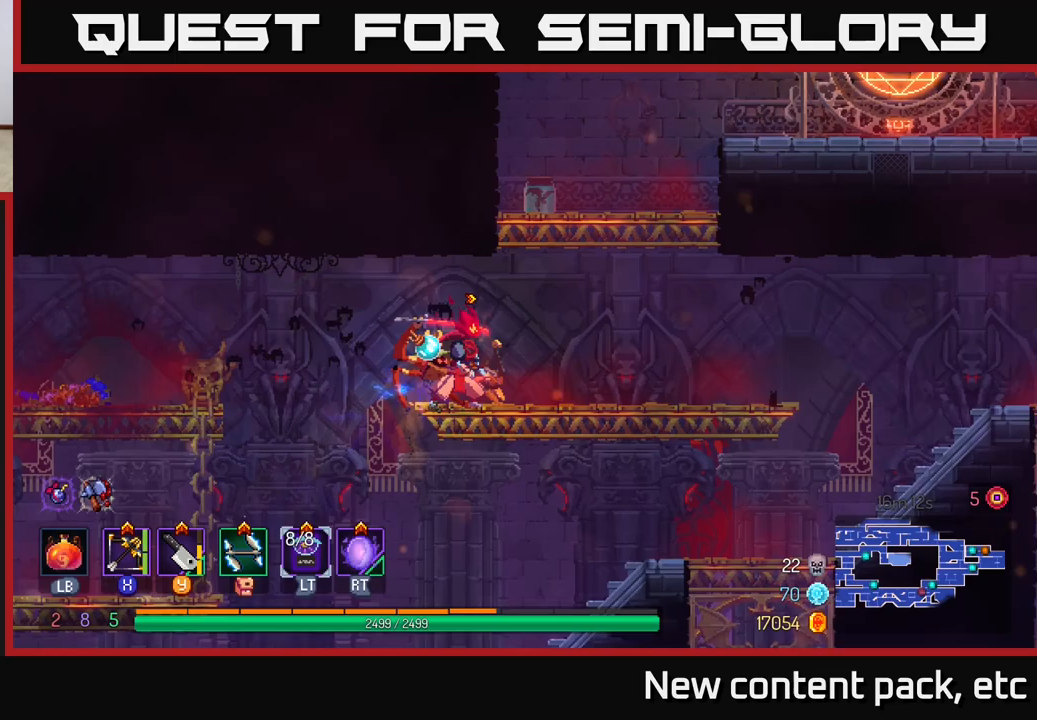
{"buttons": [], "left_stick": "down", "right_stick": "center", "events": [[67, "X", "up"], [83, "left_stick", "left"], [183, "left_stick", "down-left"], [283, "left_stick", "down"]]}
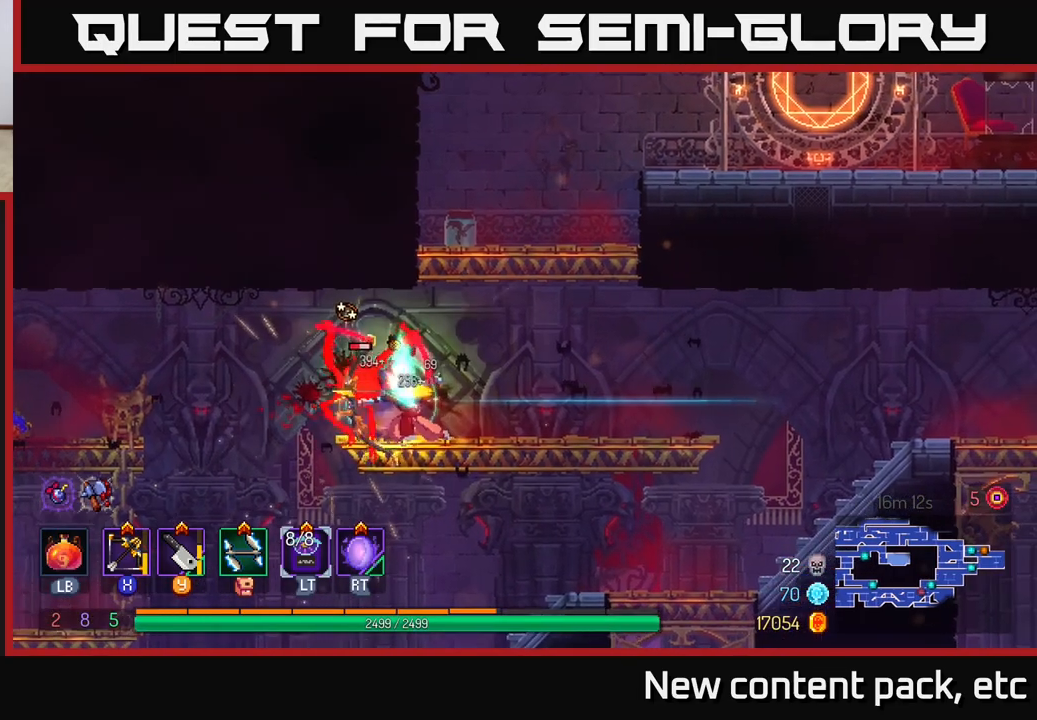
{"buttons": [], "left_stick": "center", "right_stick": "center", "events": [[250, "left_stick", "center"]]}
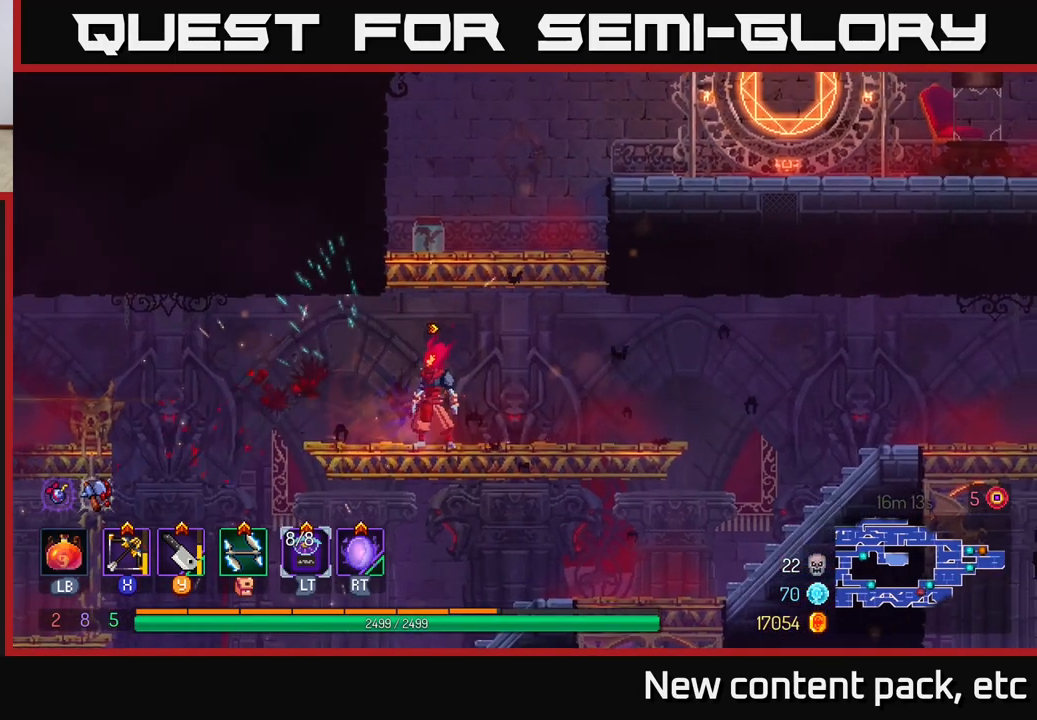
{"buttons": ["A"], "left_stick": "left", "right_stick": "center", "events": [[33, "left_stick", "left"], [433, "A", "down"]]}
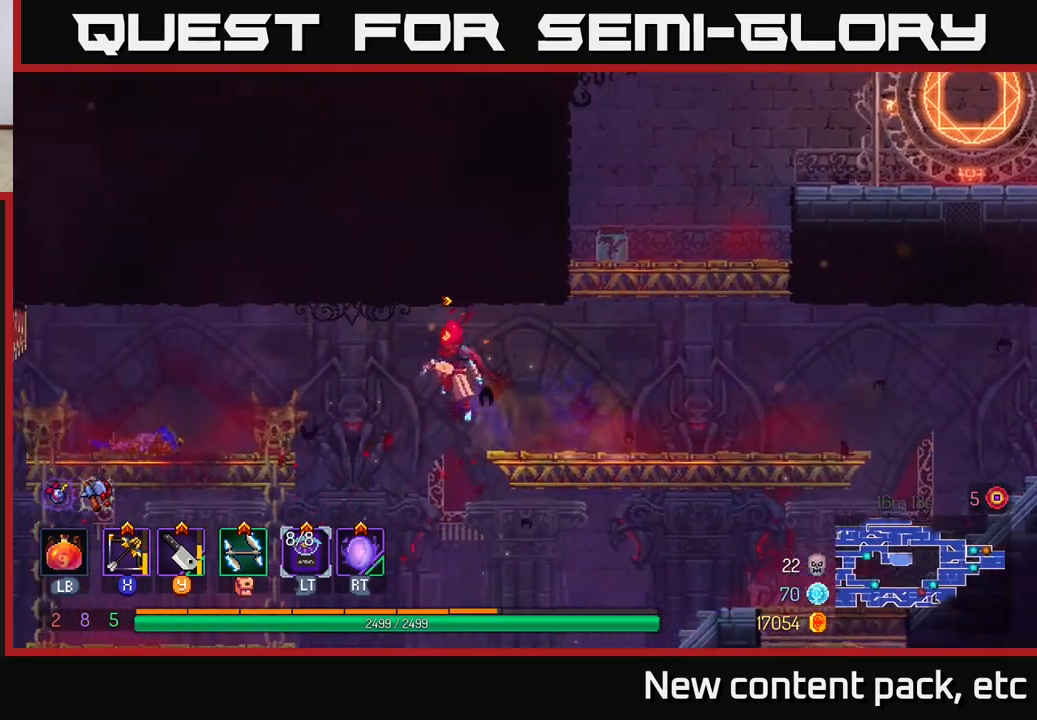
{"buttons": [], "left_stick": "left", "right_stick": "center", "events": [[83, "A", "up"]]}
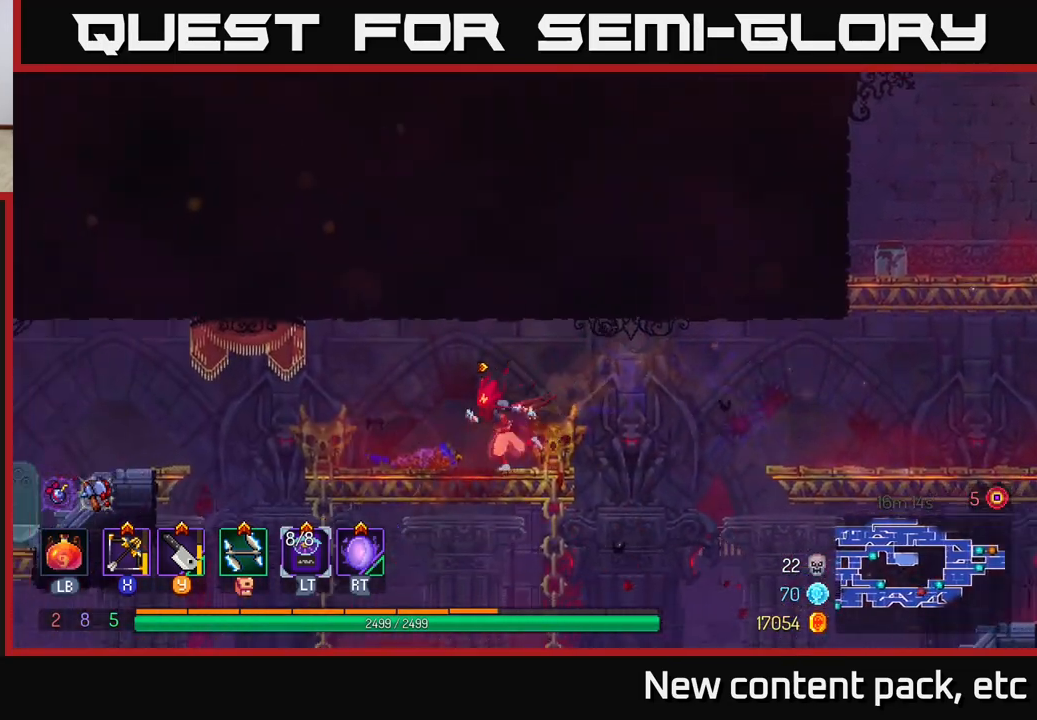
{"buttons": ["A"], "left_stick": "left", "right_stick": "center", "events": [[450, "A", "down"]]}
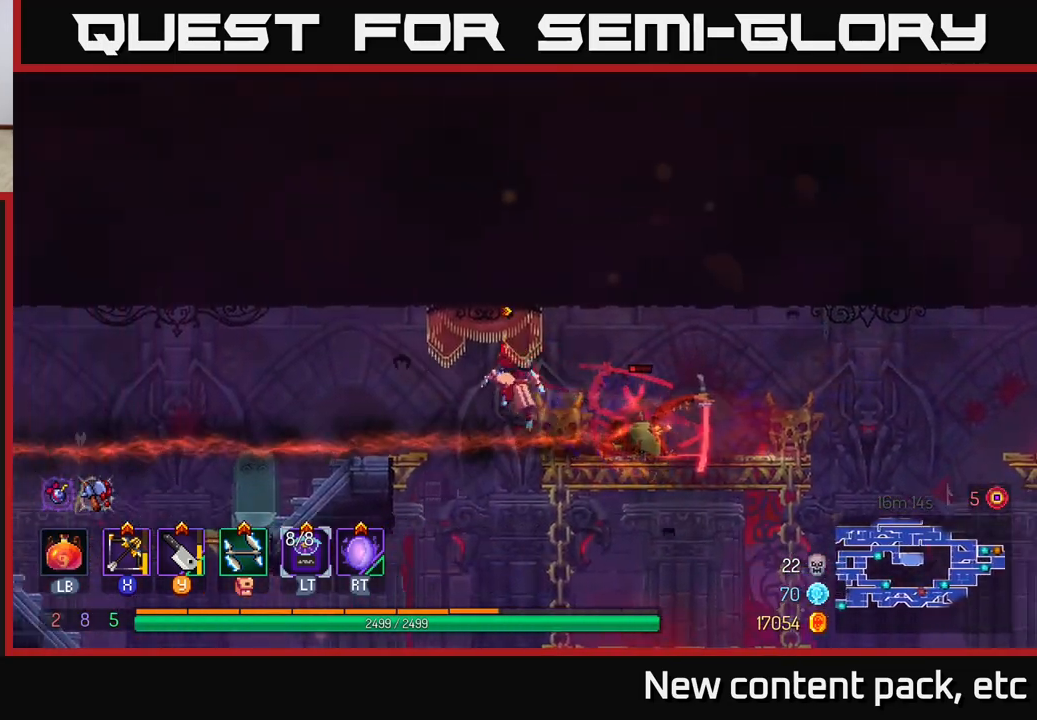
{"buttons": [], "left_stick": "right", "right_stick": "center", "events": [[67, "A", "up"], [317, "left_stick", "right"], [350, "X", "down"], [417, "X", "up"]]}
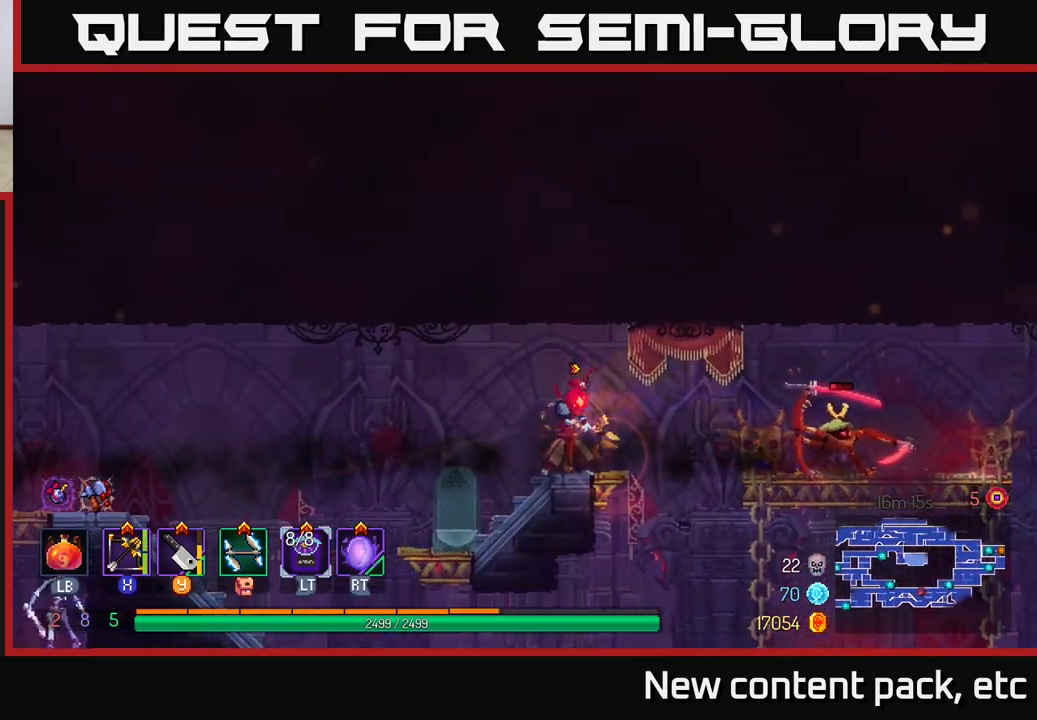
{"buttons": [], "left_stick": "center", "right_stick": "center", "events": [[133, "left_stick", "down"], [500, "left_stick", "center"]]}
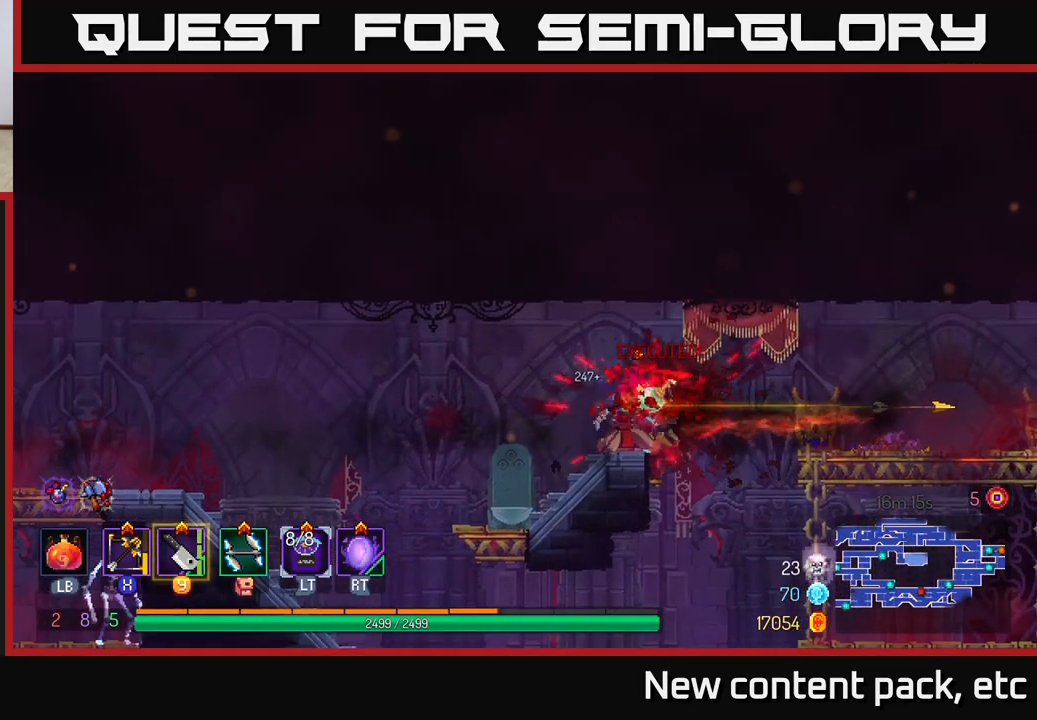
{"buttons": ["A"], "left_stick": "right", "right_stick": "center", "events": [[117, "left_stick", "right"], [350, "A", "down"]]}
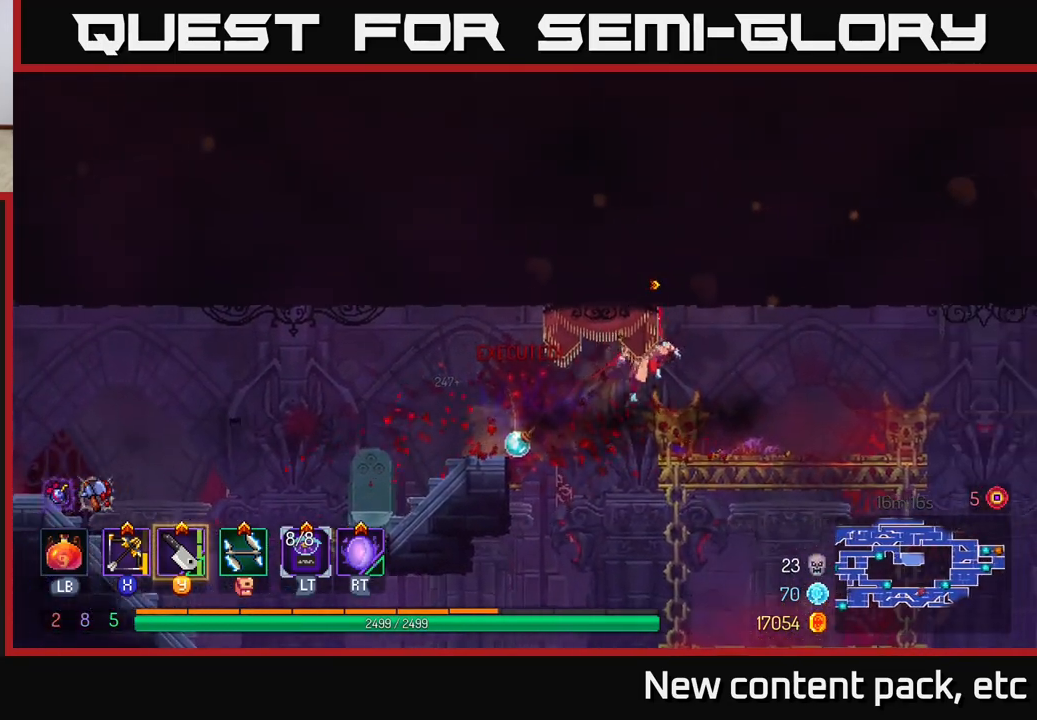
{"buttons": [], "left_stick": "left", "right_stick": "down-left", "events": [[17, "A", "up"], [183, "left_stick", "left"], [333, "right_stick", "down-left"]]}
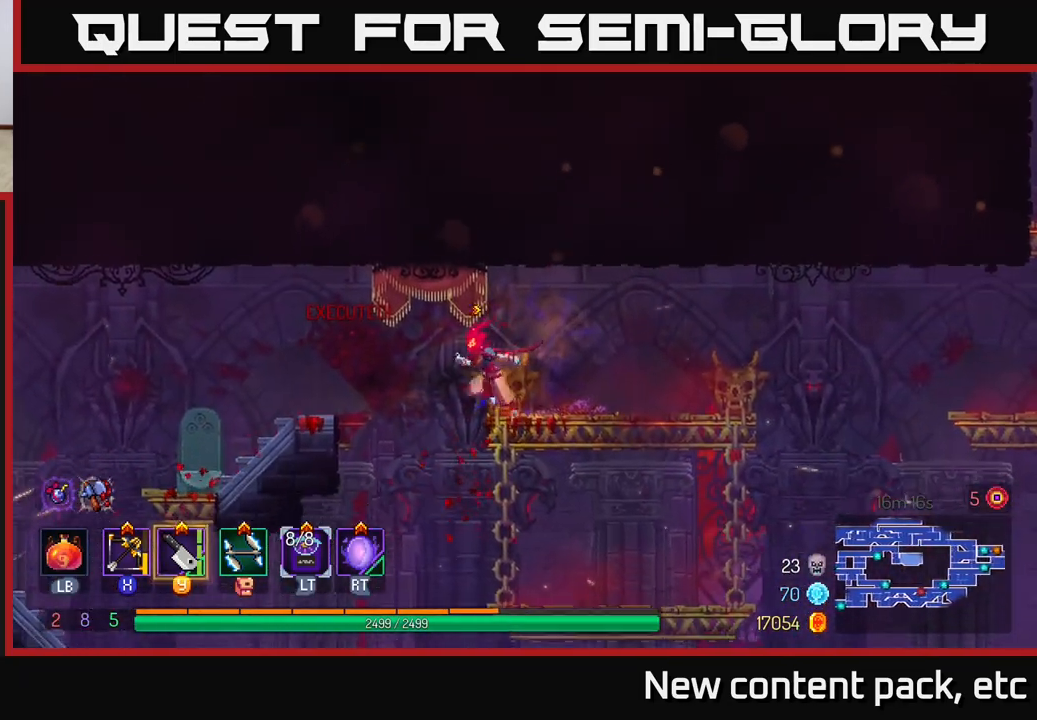
{"buttons": [], "left_stick": "left", "right_stick": "center", "events": [[33, "right_stick", "center"], [267, "A", "down"], [400, "A", "up"]]}
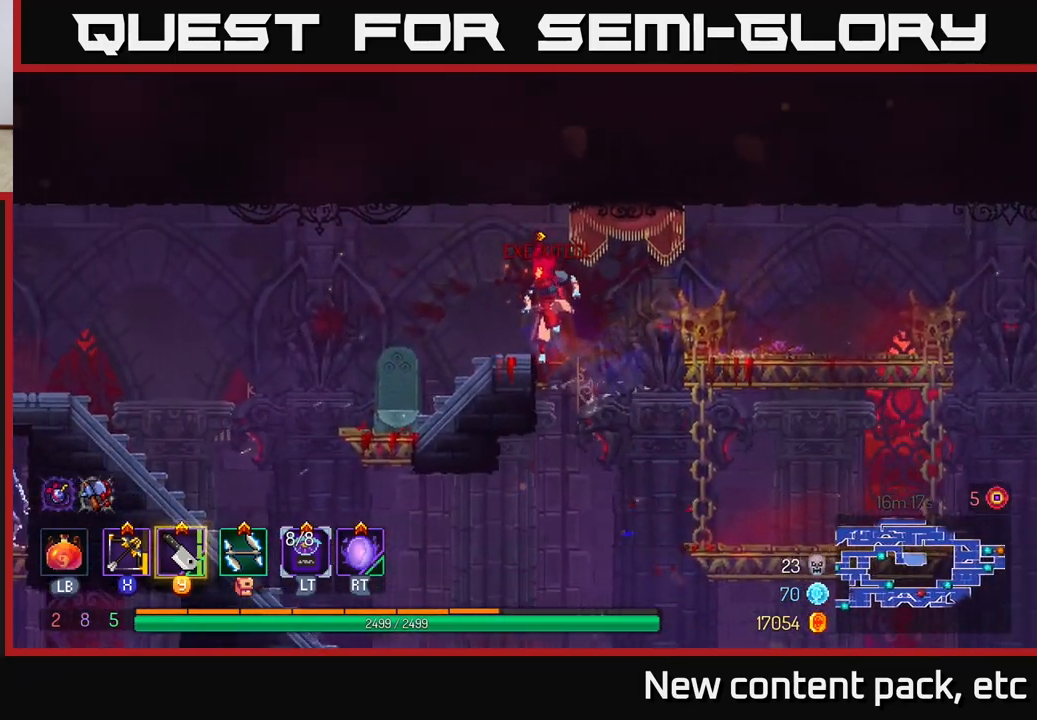
{"buttons": [], "left_stick": "left", "right_stick": "center", "events": [[33, "right_stick", "down-left"], [483, "right_stick", "center"]]}
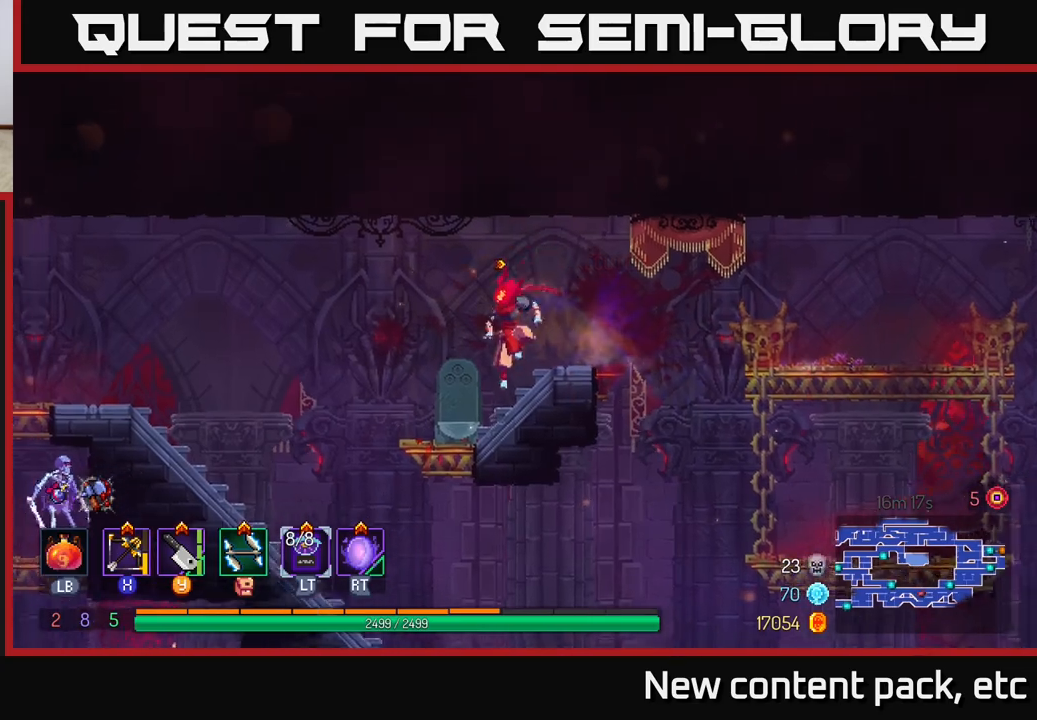
{"buttons": [], "left_stick": "left", "right_stick": "down-left", "events": [[233, "right_stick", "down-left"]]}
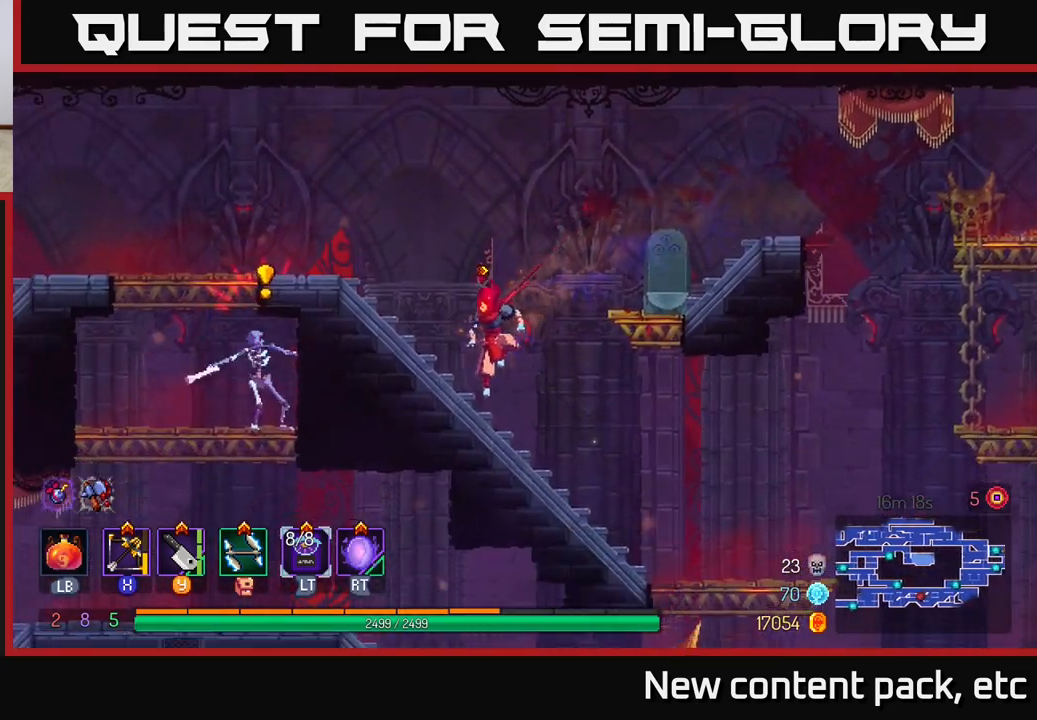
{"buttons": [], "left_stick": "left", "right_stick": "center", "events": [[83, "right_stick", "down"], [317, "right_stick", "center"]]}
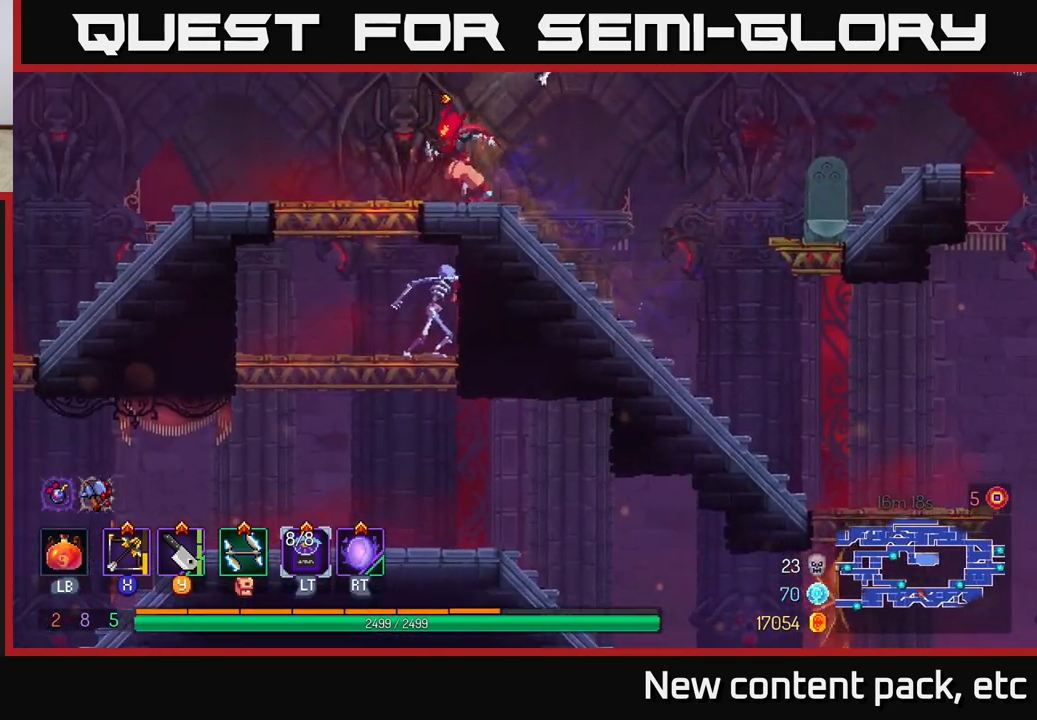
{"buttons": [], "left_stick": "down", "right_stick": "center", "events": [[217, "left_stick", "down"], [250, "A", "down"], [300, "A", "up"], [350, "A", "down"], [433, "A", "up"]]}
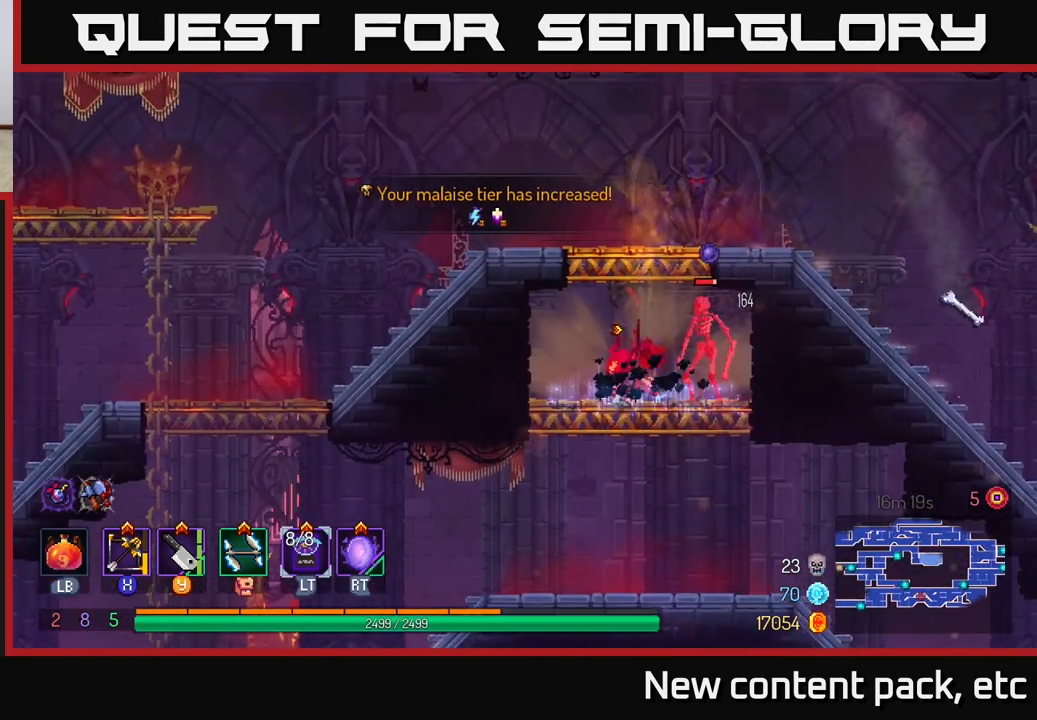
{"buttons": [], "left_stick": "down-right", "right_stick": "center", "events": [[50, "left_stick", "center"], [283, "X", "down"], [283, "left_stick", "right"], [383, "X", "up"], [467, "left_stick", "down-right"]]}
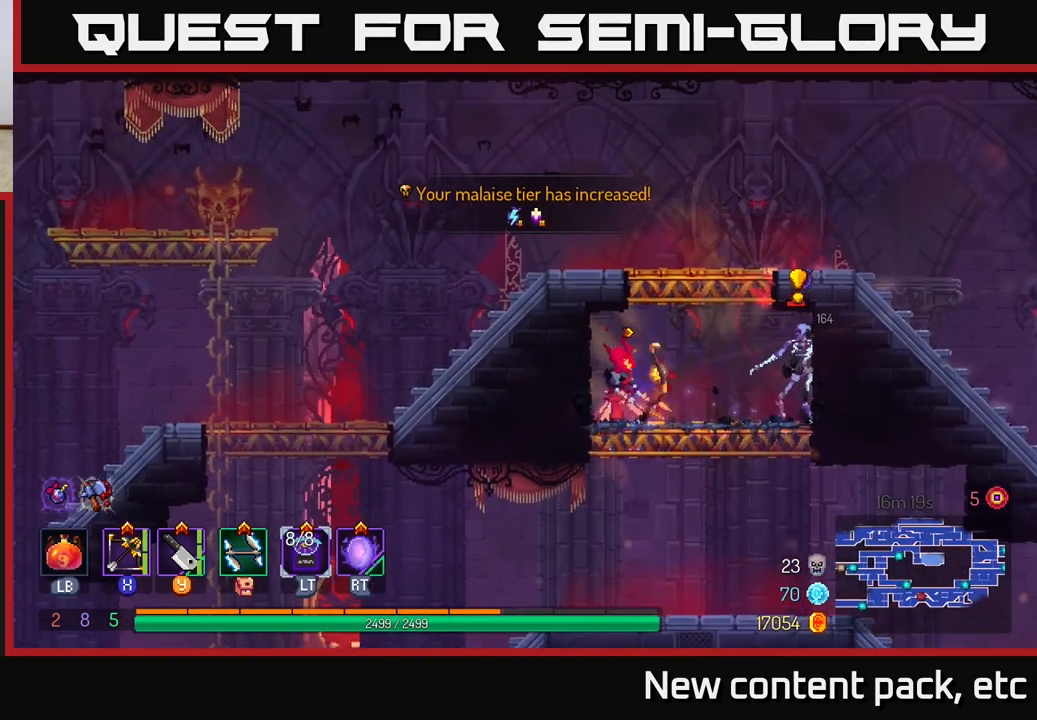
{"buttons": [], "left_stick": "down-right", "right_stick": "center", "events": []}
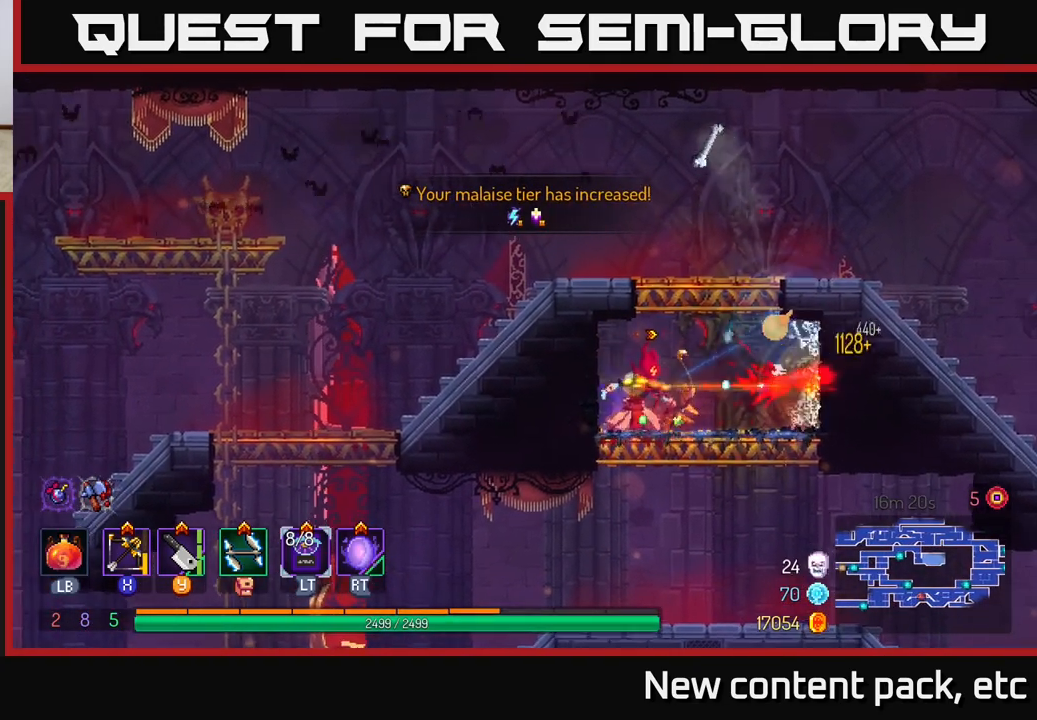
{"buttons": [], "left_stick": "center", "right_stick": "center", "events": [[33, "left_stick", "right"], [483, "left_stick", "center"]]}
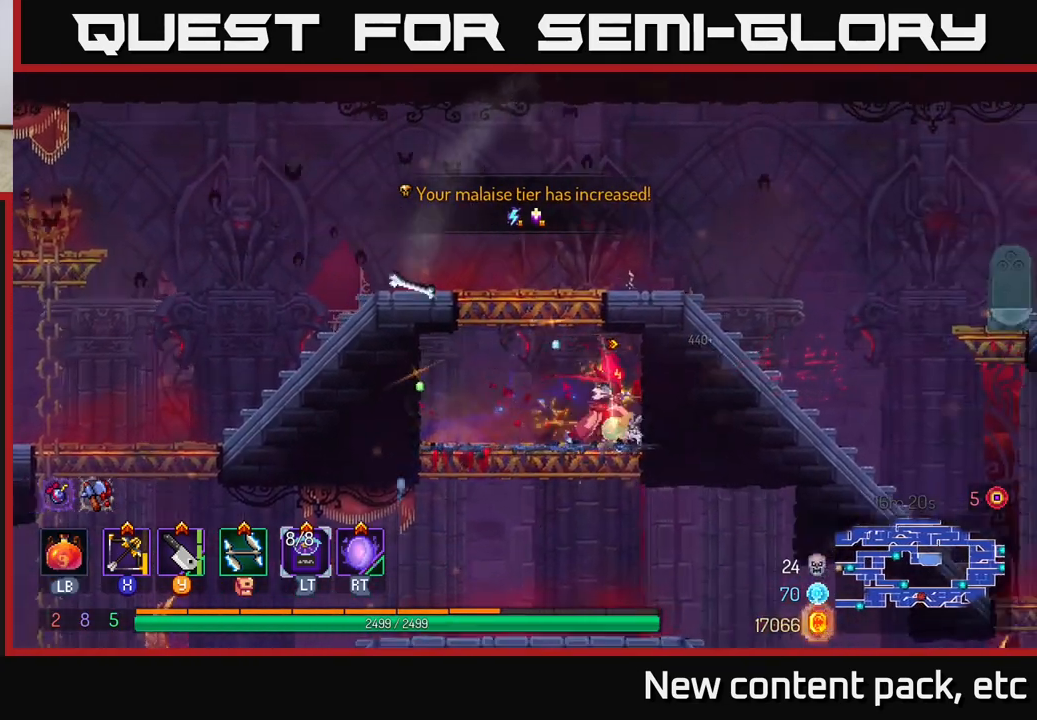
{"buttons": [], "left_stick": "right", "right_stick": "center", "events": [[67, "left_stick", "left"], [167, "left_stick", "down"], [217, "A", "down"], [283, "A", "up"], [333, "A", "down"], [433, "A", "up"], [483, "left_stick", "right"]]}
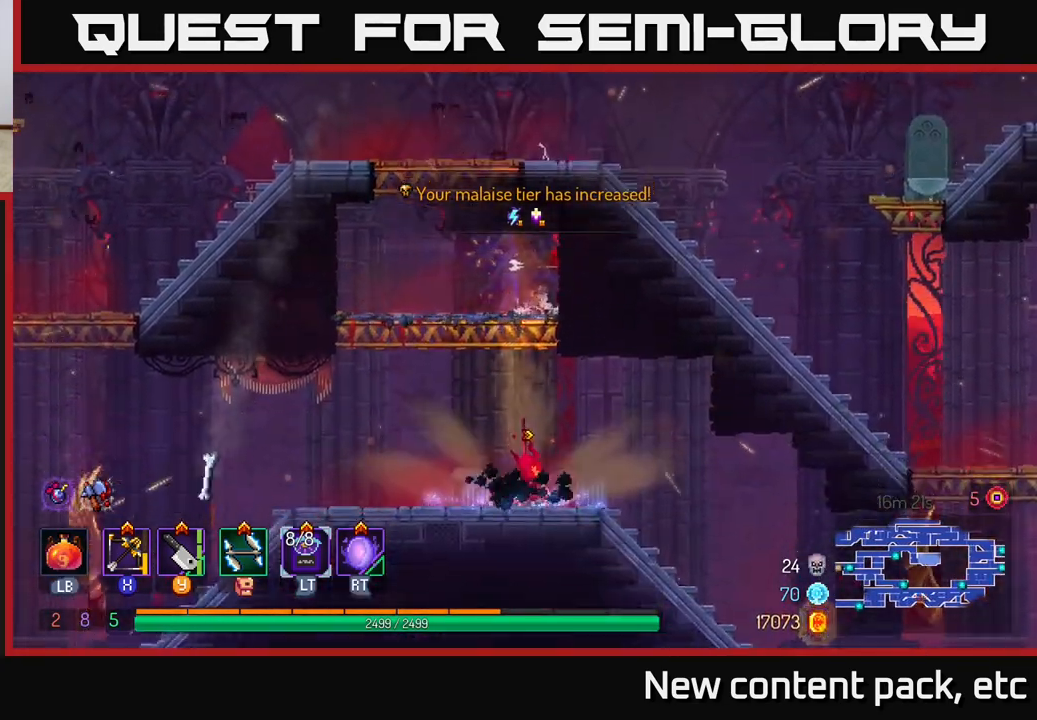
{"buttons": ["B"], "left_stick": "right", "right_stick": "center", "events": [[17, "B", "down"], [100, "B", "up"], [167, "B", "down"], [250, "B", "up"], [450, "B", "down"]]}
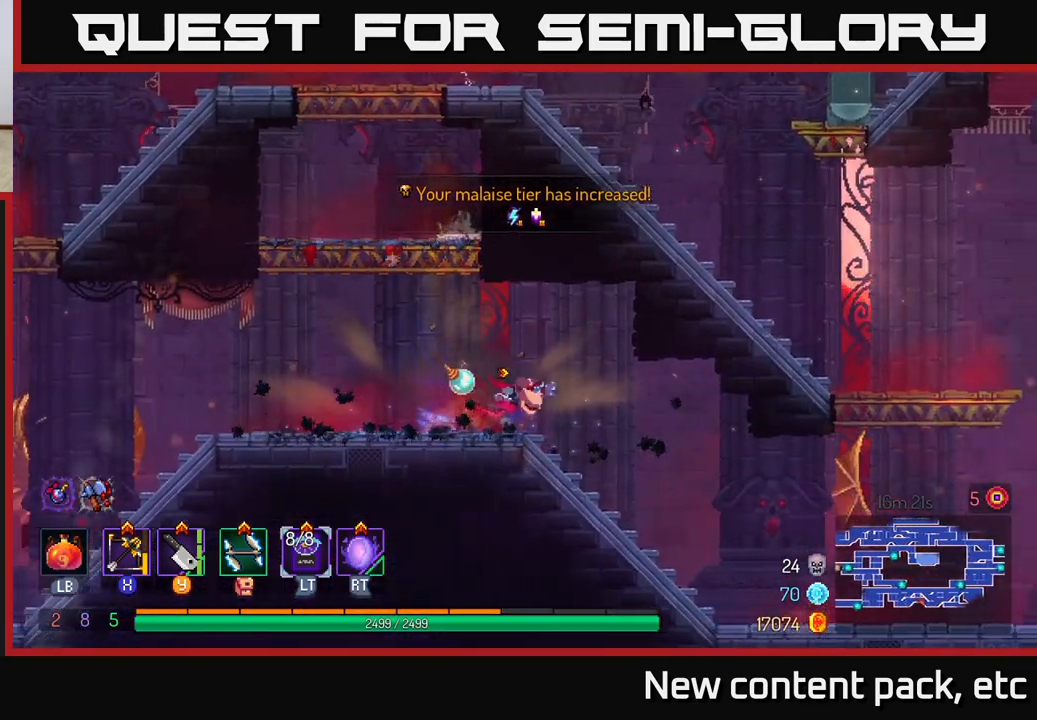
{"buttons": [], "left_stick": "right", "right_stick": "center", "events": [[50, "B", "up"]]}
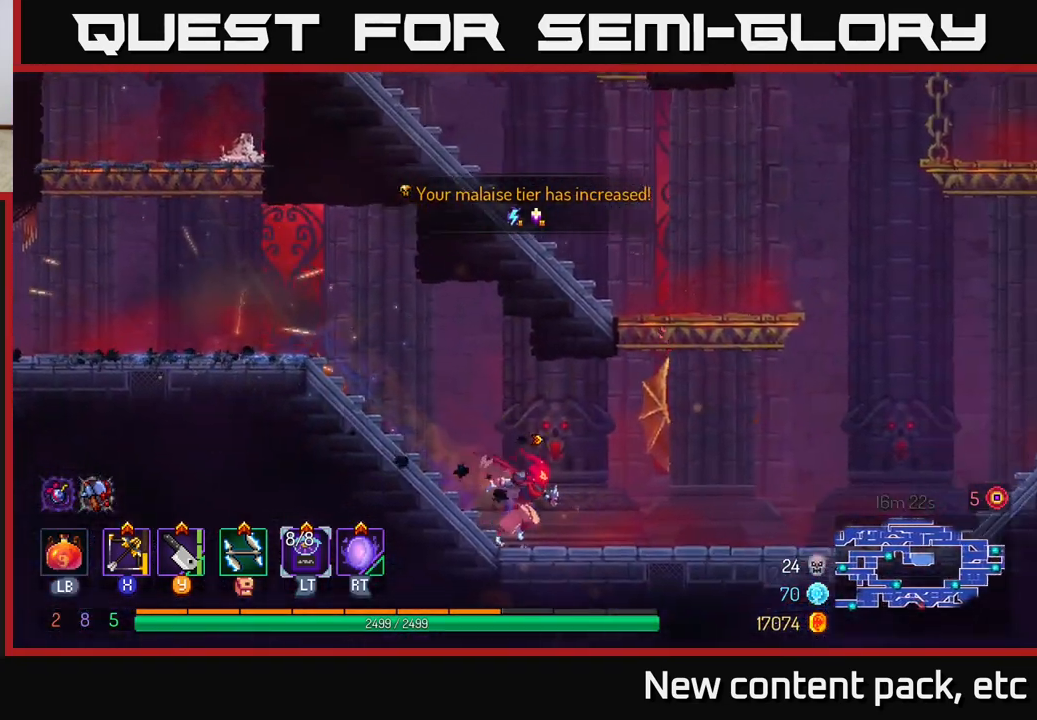
{"buttons": [], "left_stick": "right", "right_stick": "center", "events": []}
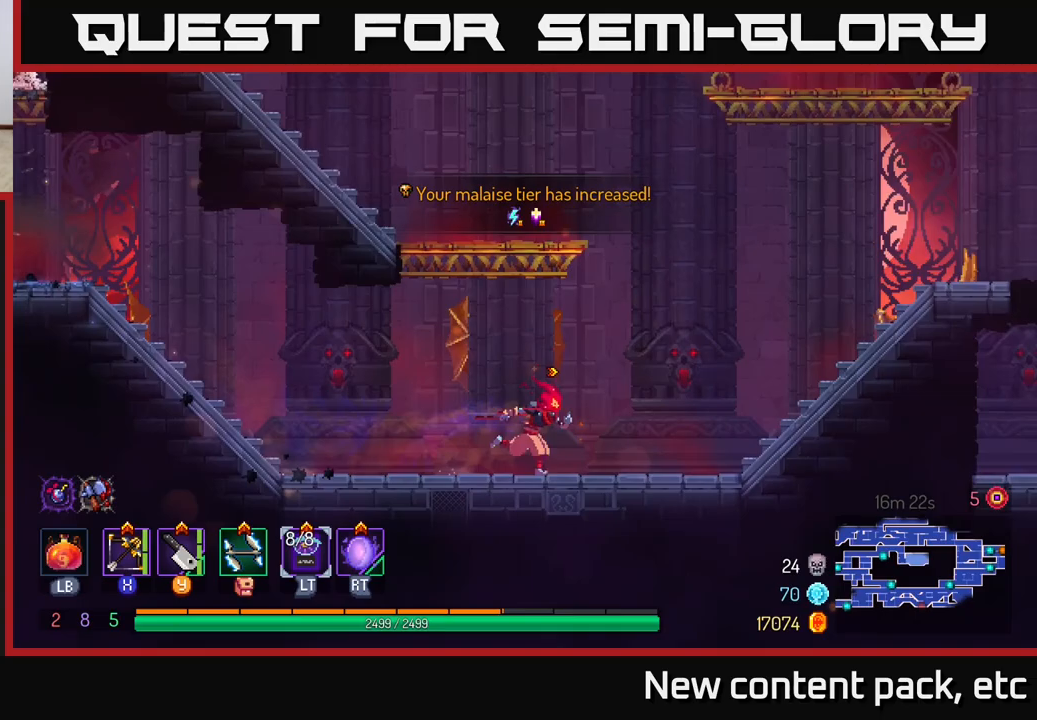
{"buttons": ["A"], "left_stick": "right", "right_stick": "center", "events": [[317, "A", "down"], [433, "A", "up"], [500, "A", "down"]]}
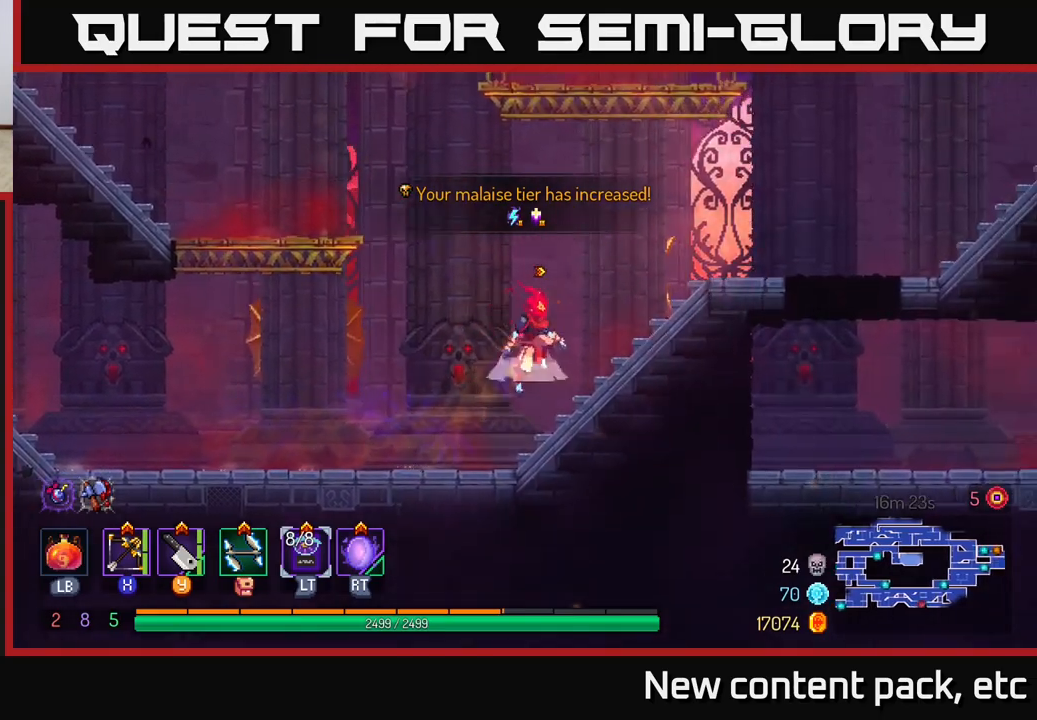
{"buttons": [], "left_stick": "right", "right_stick": "center", "events": [[167, "A", "up"]]}
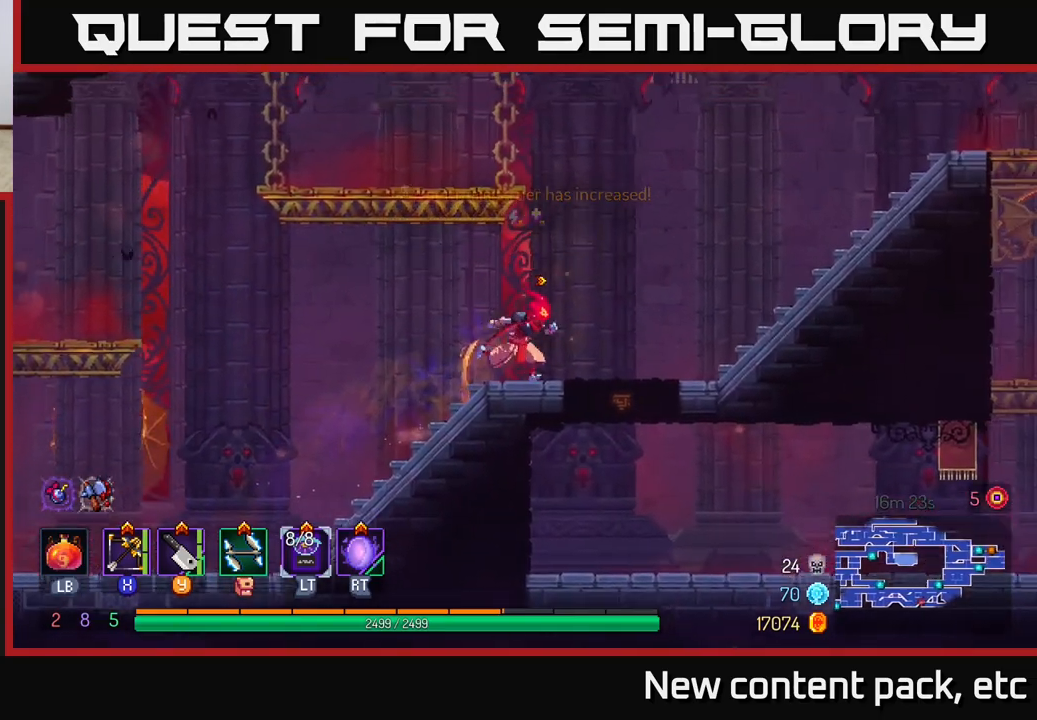
{"buttons": ["A"], "left_stick": "down", "right_stick": "center", "events": [[133, "A", "down"], [200, "left_stick", "down"], [217, "A", "up"], [283, "A", "down"], [350, "A", "up"], [417, "A", "down"]]}
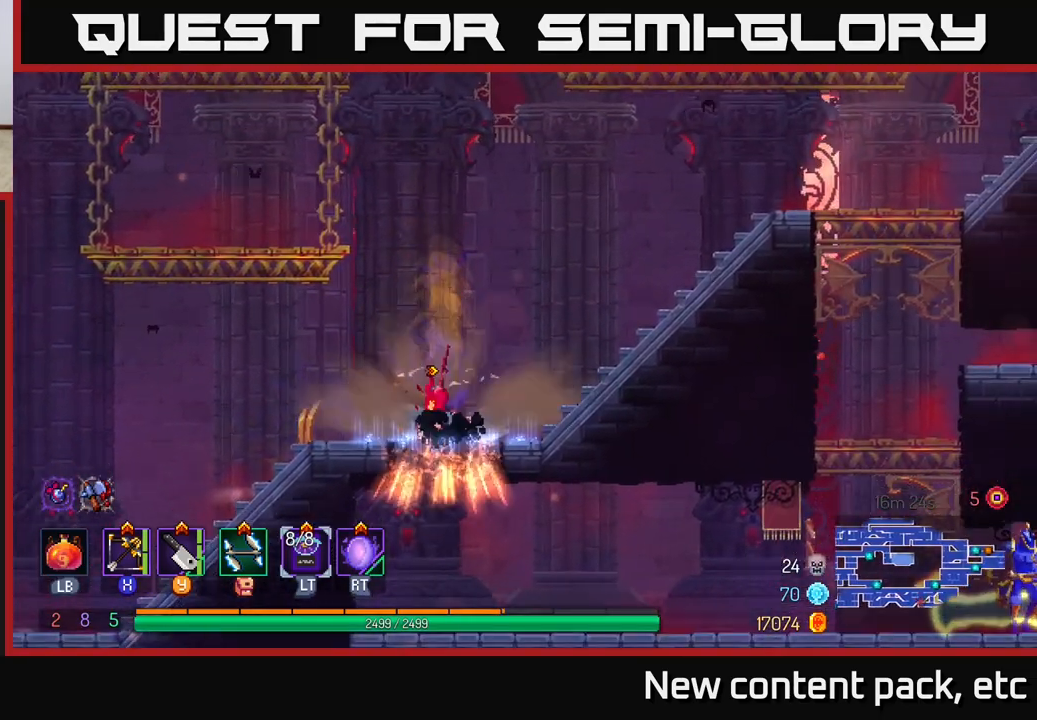
{"buttons": ["X"], "left_stick": "right", "right_stick": "center", "events": [[17, "A", "up"], [100, "left_stick", "center"], [183, "left_stick", "right"], [283, "B", "down"], [400, "B", "up"], [483, "X", "down"]]}
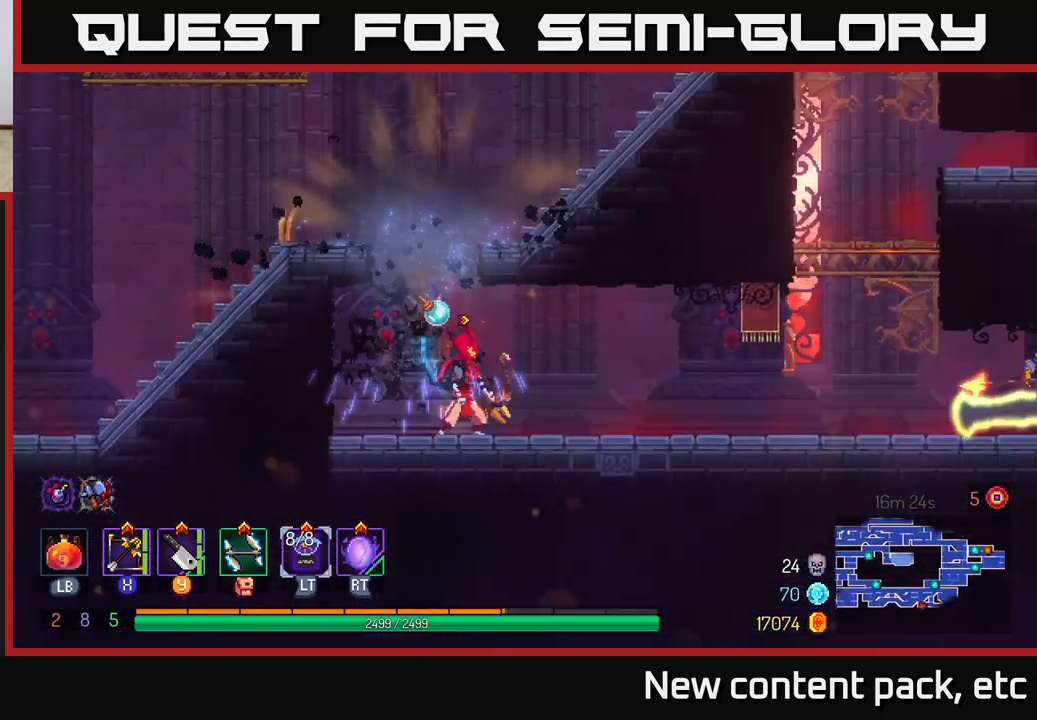
{"buttons": [], "left_stick": "right", "right_stick": "center", "events": [[67, "X", "up"]]}
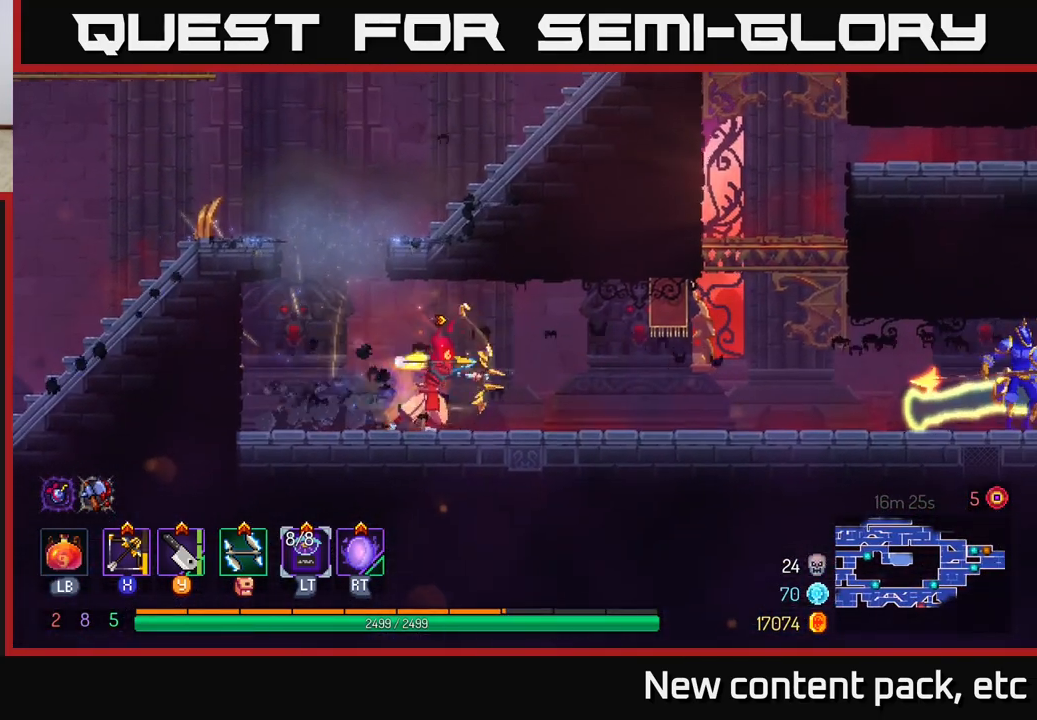
{"buttons": [], "left_stick": "right", "right_stick": "center", "events": []}
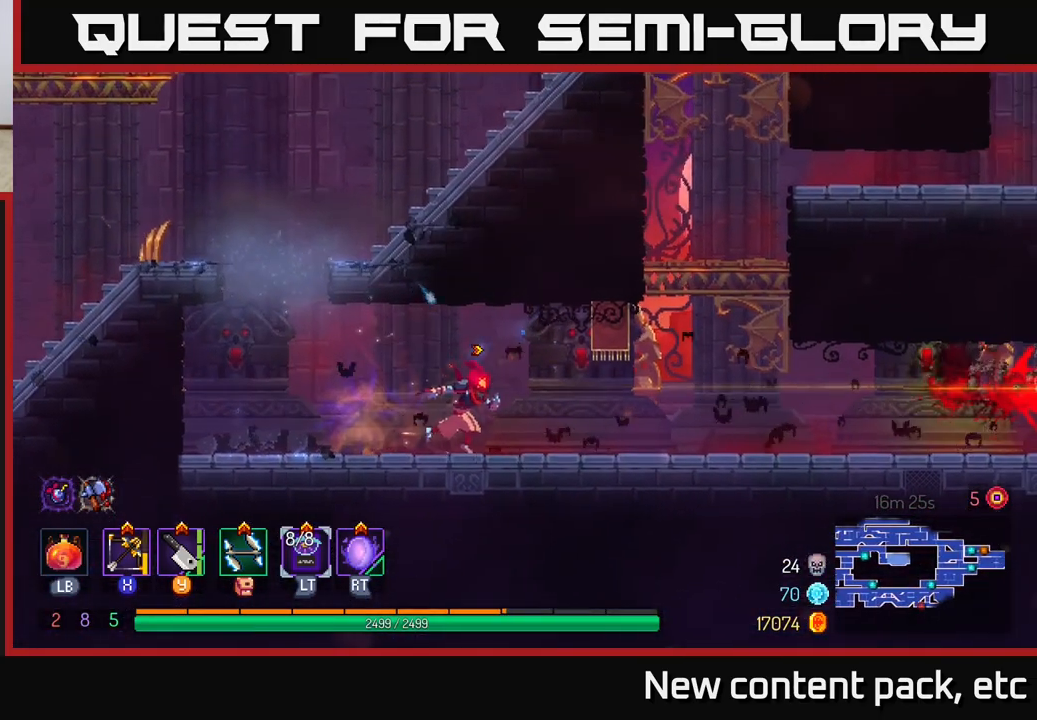
{"buttons": ["X"], "left_stick": "right", "right_stick": "center", "events": [[500, "X", "down"]]}
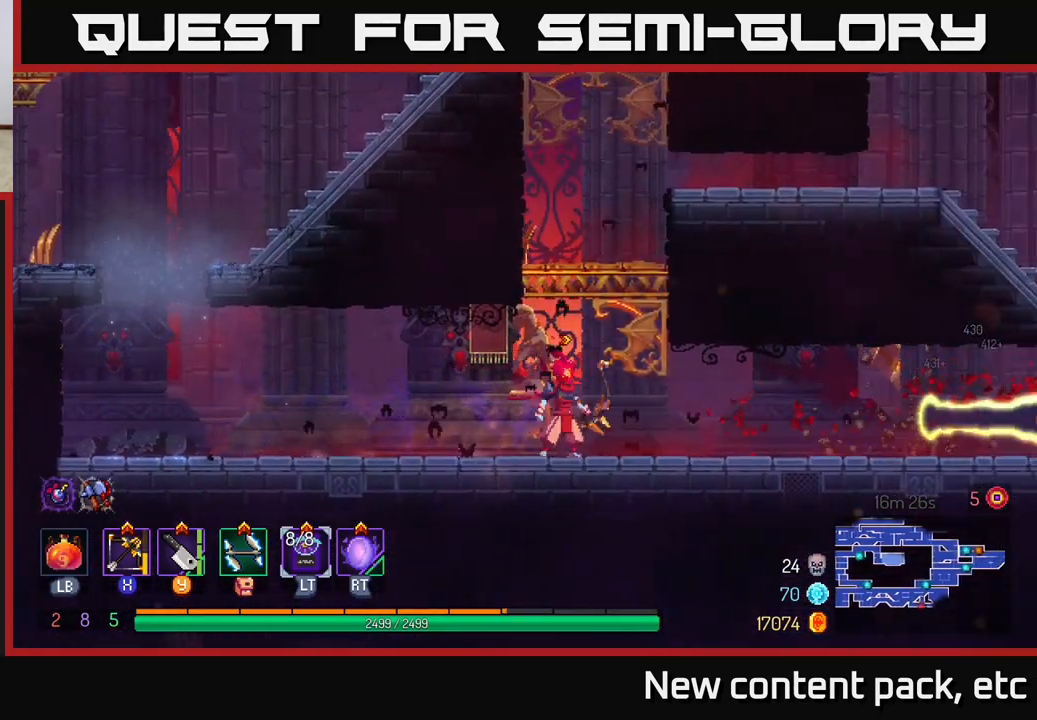
{"buttons": [], "left_stick": "right", "right_stick": "center", "events": [[67, "X", "up"]]}